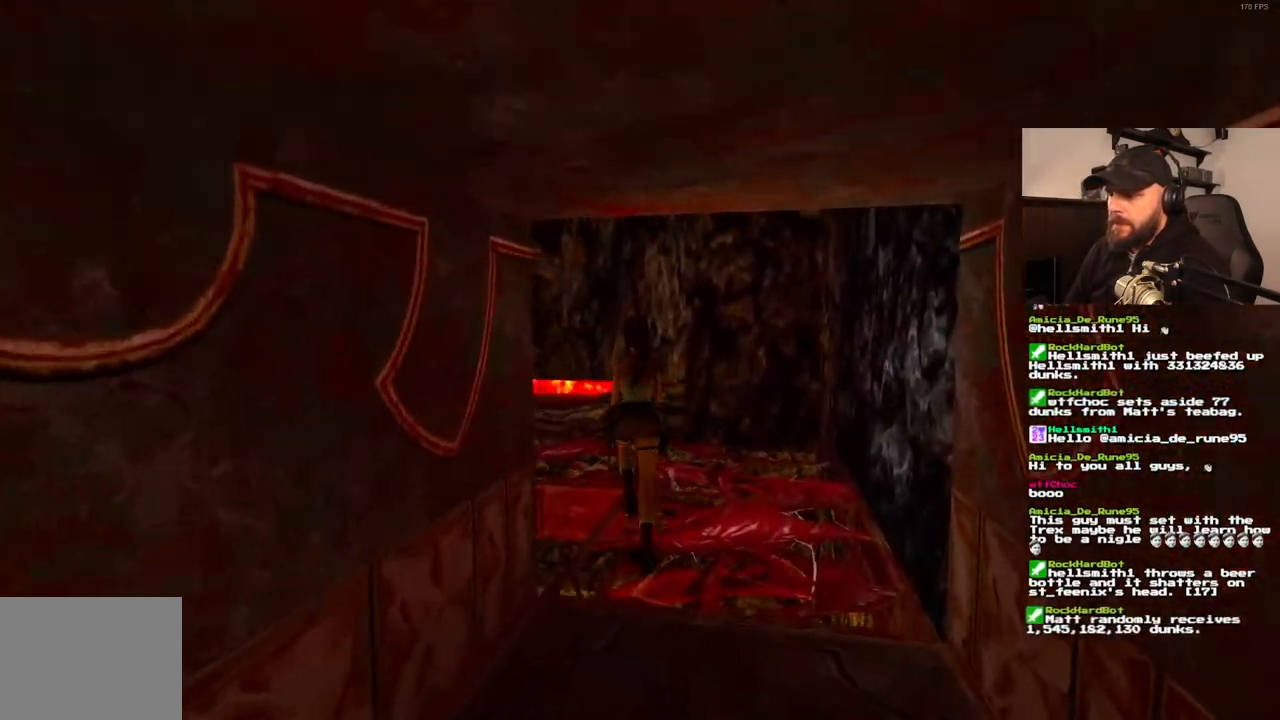
Gameplay with a controller (PlayStation layout); each line is a JSON object with the inputs held at the frame after it (dt_ms = milliseconds from this image to that frame). "events" lists button and stick changes between this image and that frame as [ms after this image, input, new state], when the widget could be followed in between. Not read: L3 R3.
{"dt_ms": 500, "buttons": ["SQUARE", "DPAD_UP"], "left_stick": "center", "right_stick": "center", "events": [[50, "DPAD_LEFT", "down"], [67, "SQUARE", "down"], [467, "DPAD_LEFT", "up"]]}
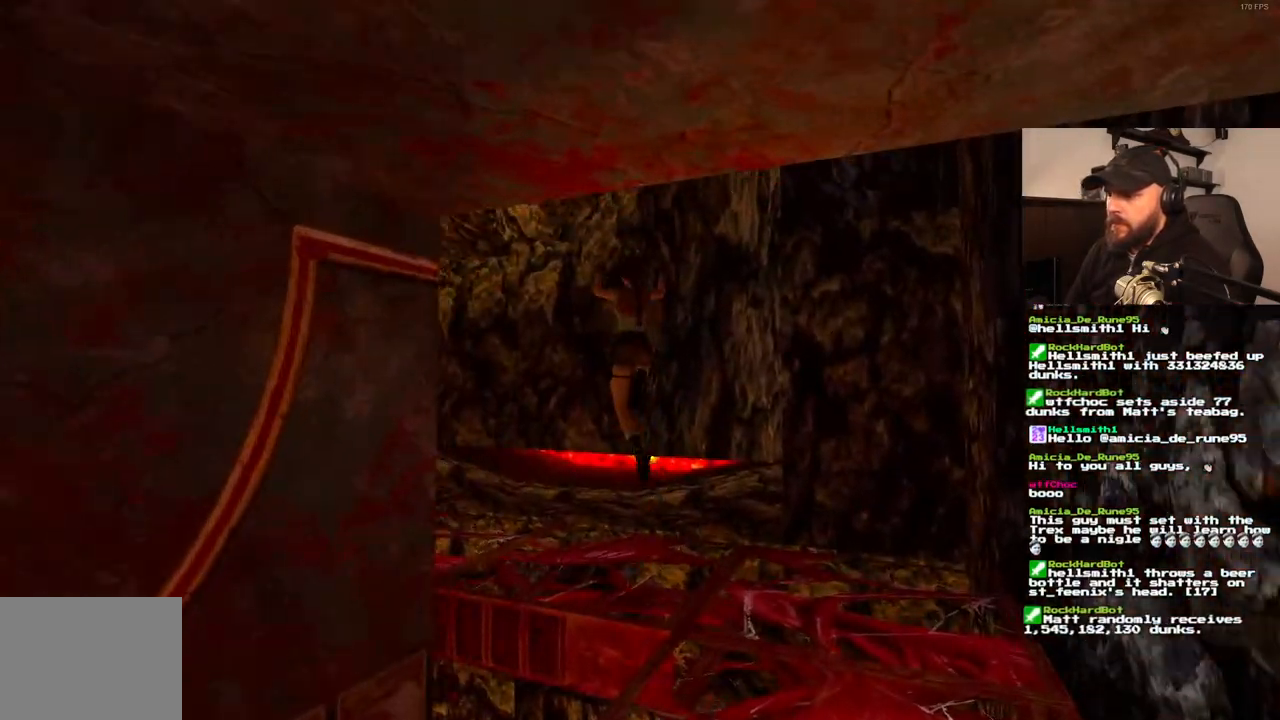
{"dt_ms": 500, "buttons": ["CROSS", "DPAD_UP"], "left_stick": "center", "right_stick": "center", "events": [[33, "SQUARE", "up"], [117, "DPAD_RIGHT", "down"], [333, "CROSS", "down"], [500, "DPAD_RIGHT", "up"]]}
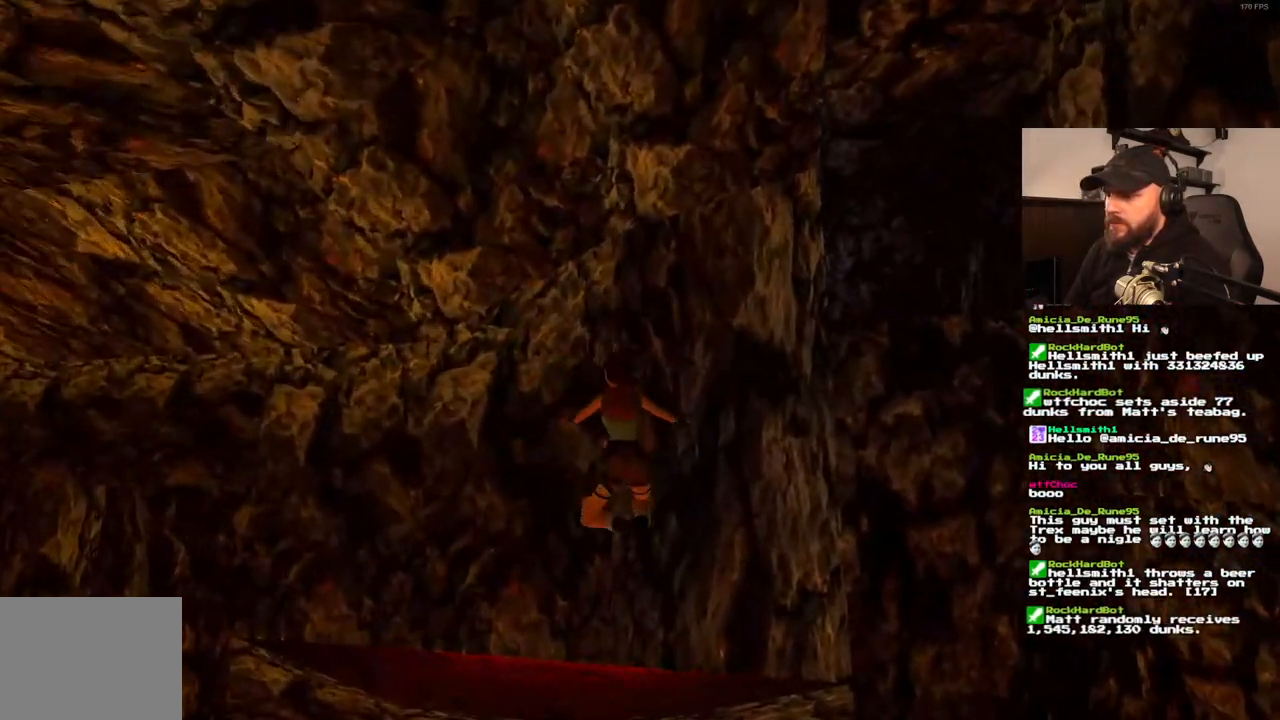
{"dt_ms": 500, "buttons": ["DPAD_UP"], "left_stick": "center", "right_stick": "center", "events": [[183, "CROSS", "up"]]}
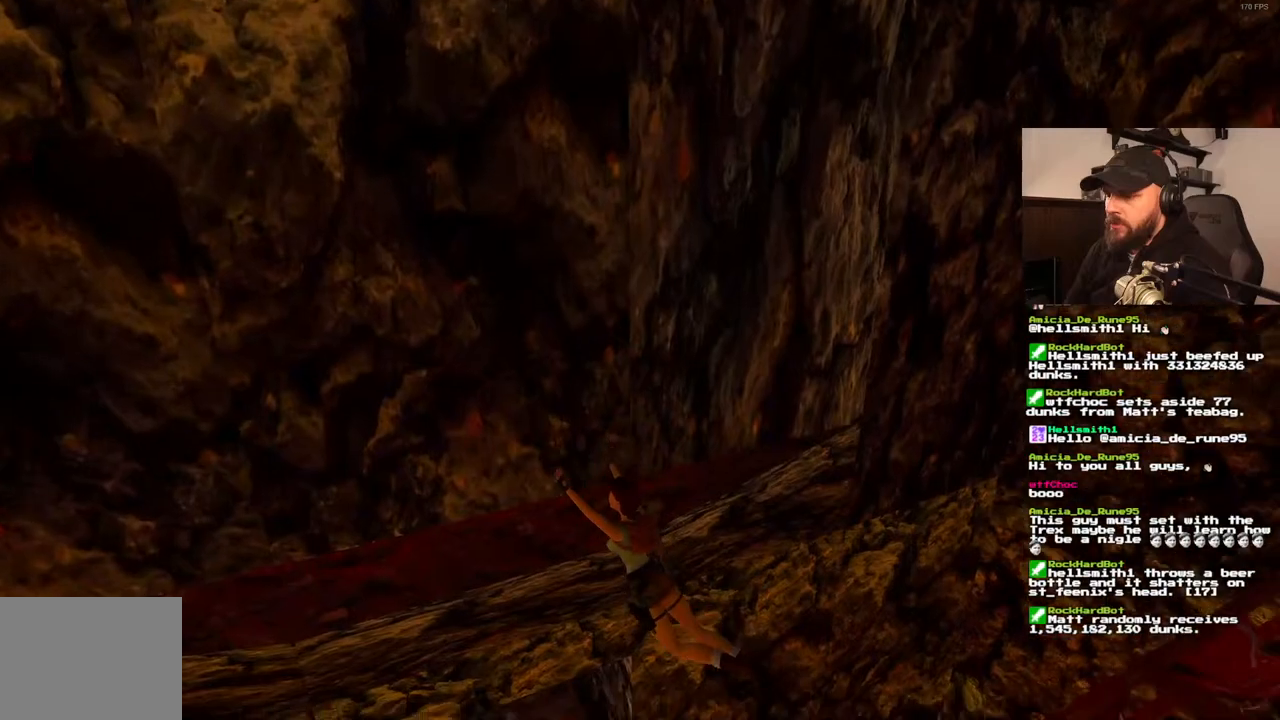
{"dt_ms": 500, "buttons": ["DPAD_UP"], "left_stick": "center", "right_stick": "center", "events": []}
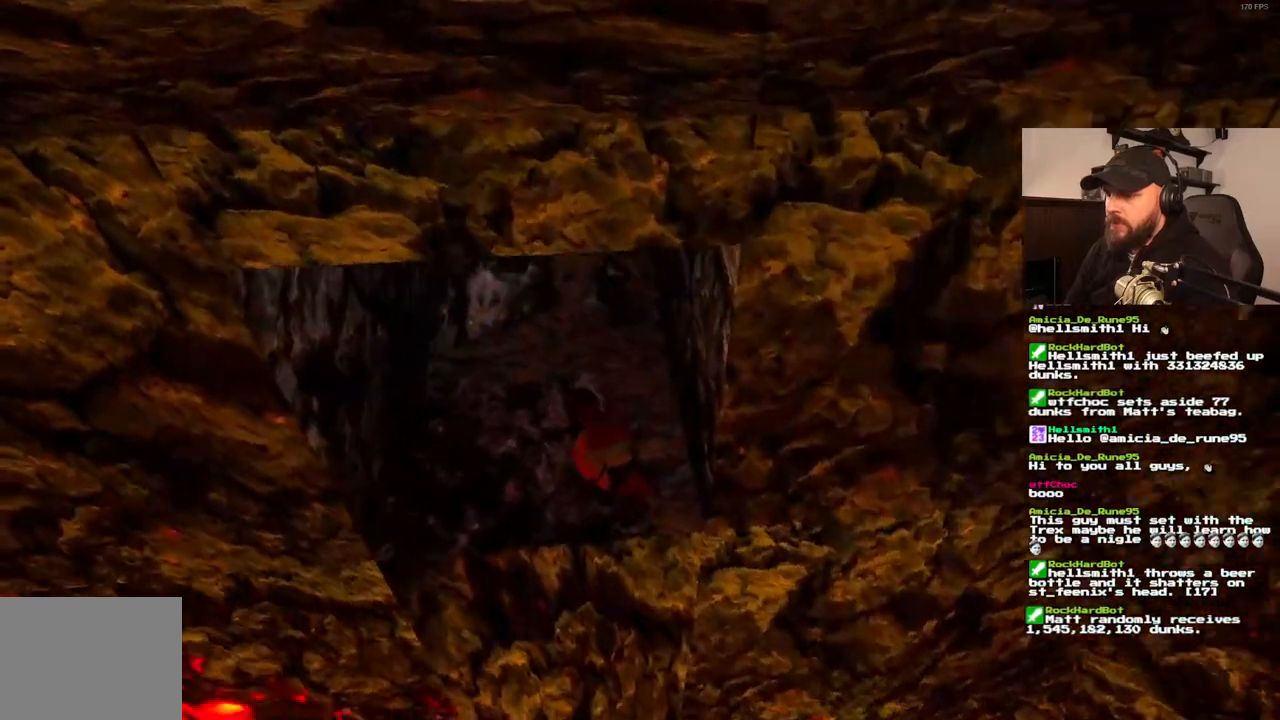
{"dt_ms": 500, "buttons": [], "left_stick": "center", "right_stick": "center", "events": [[233, "DPAD_UP", "up"]]}
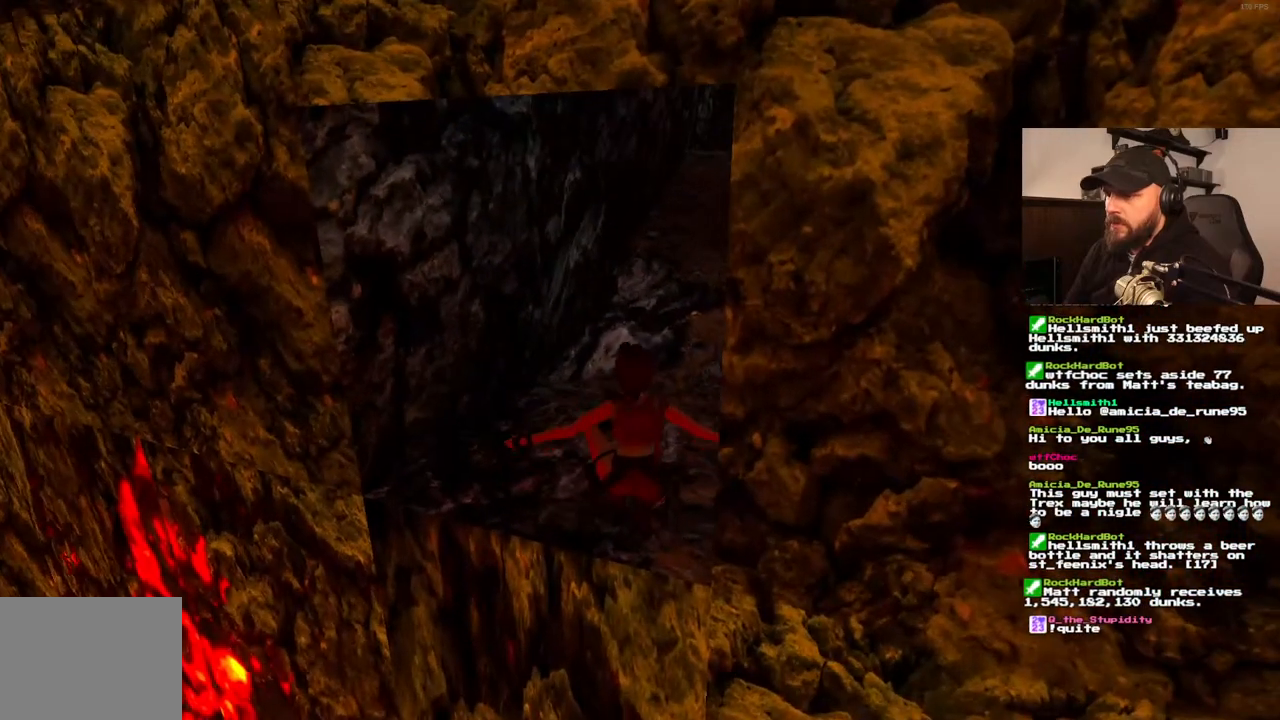
{"dt_ms": 500, "buttons": ["DPAD_UP"], "left_stick": "center", "right_stick": "center", "events": [[50, "DPAD_UP", "down"]]}
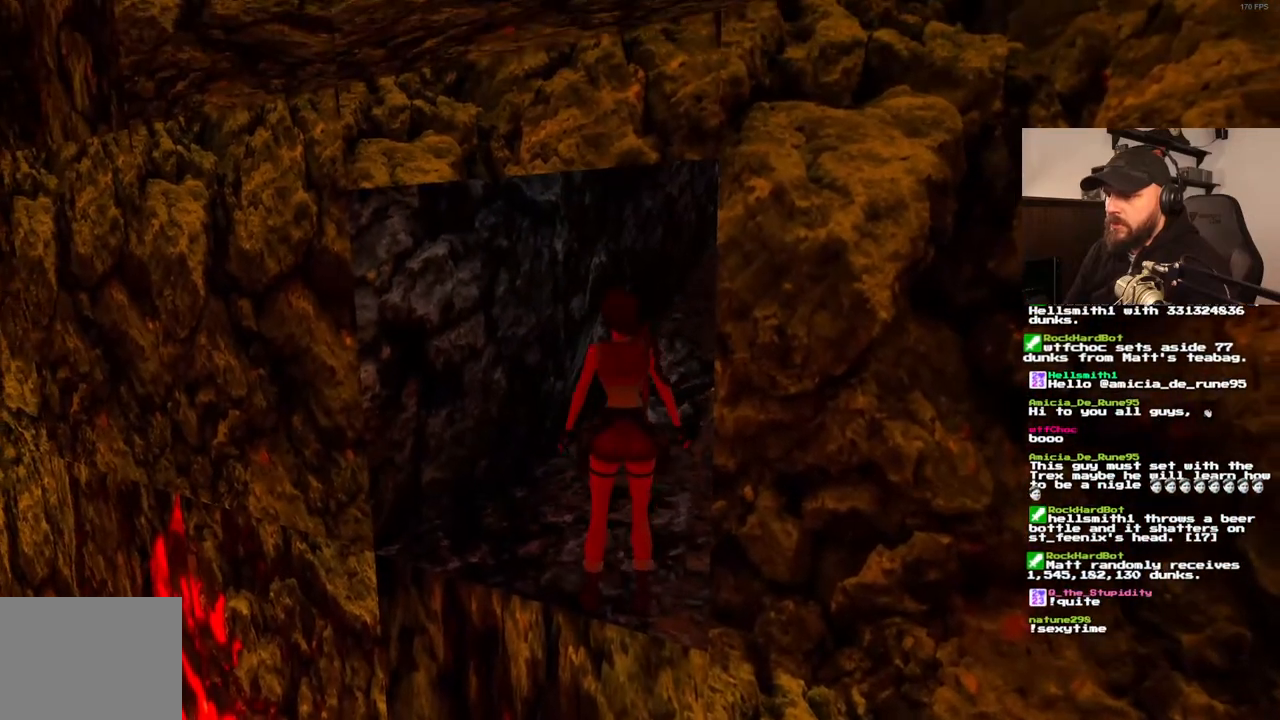
{"dt_ms": 1000, "buttons": ["DPAD_UP"], "left_stick": "center", "right_stick": "center", "events": [[67, "DPAD_RIGHT", "down"], [67, "L1", "down"], [200, "L1", "up"], [367, "DPAD_RIGHT", "up"], [733, "DPAD_RIGHT", "down"], [1000, "DPAD_RIGHT", "up"]]}
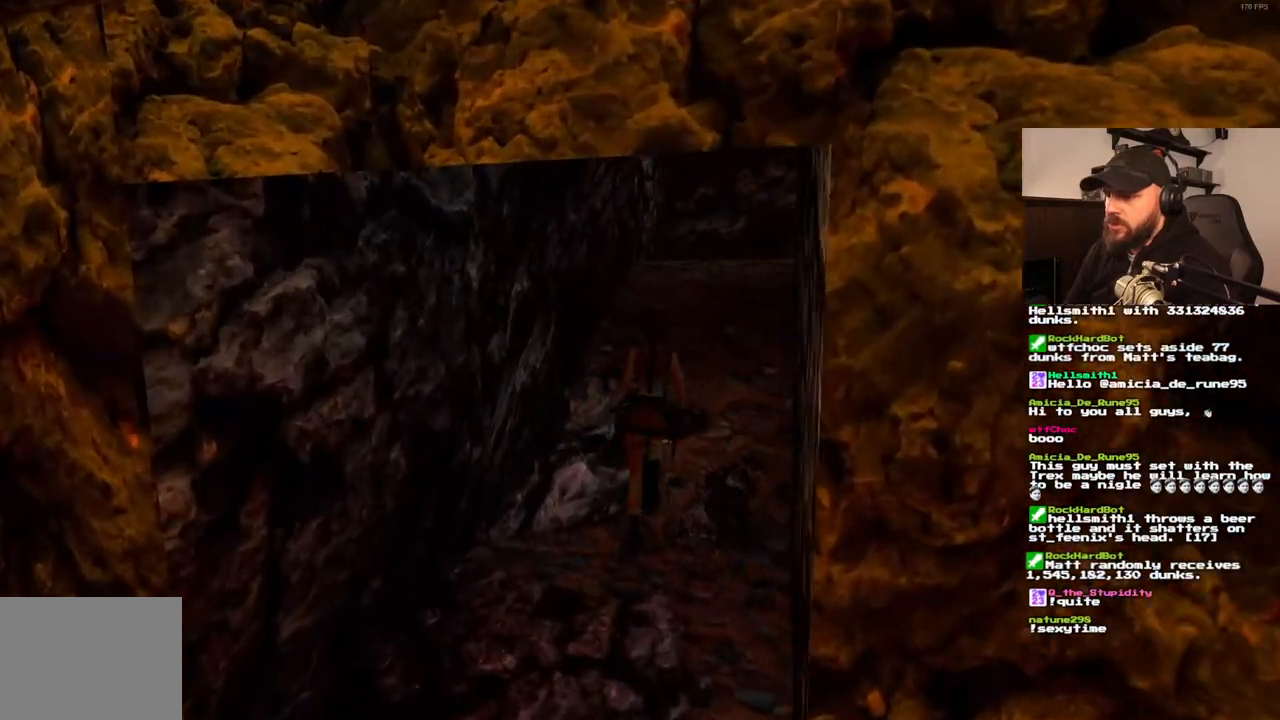
{"dt_ms": 500, "buttons": ["DPAD_UP", "DPAD_RIGHT"], "left_stick": "center", "right_stick": "center", "events": [[333, "DPAD_RIGHT", "down"]]}
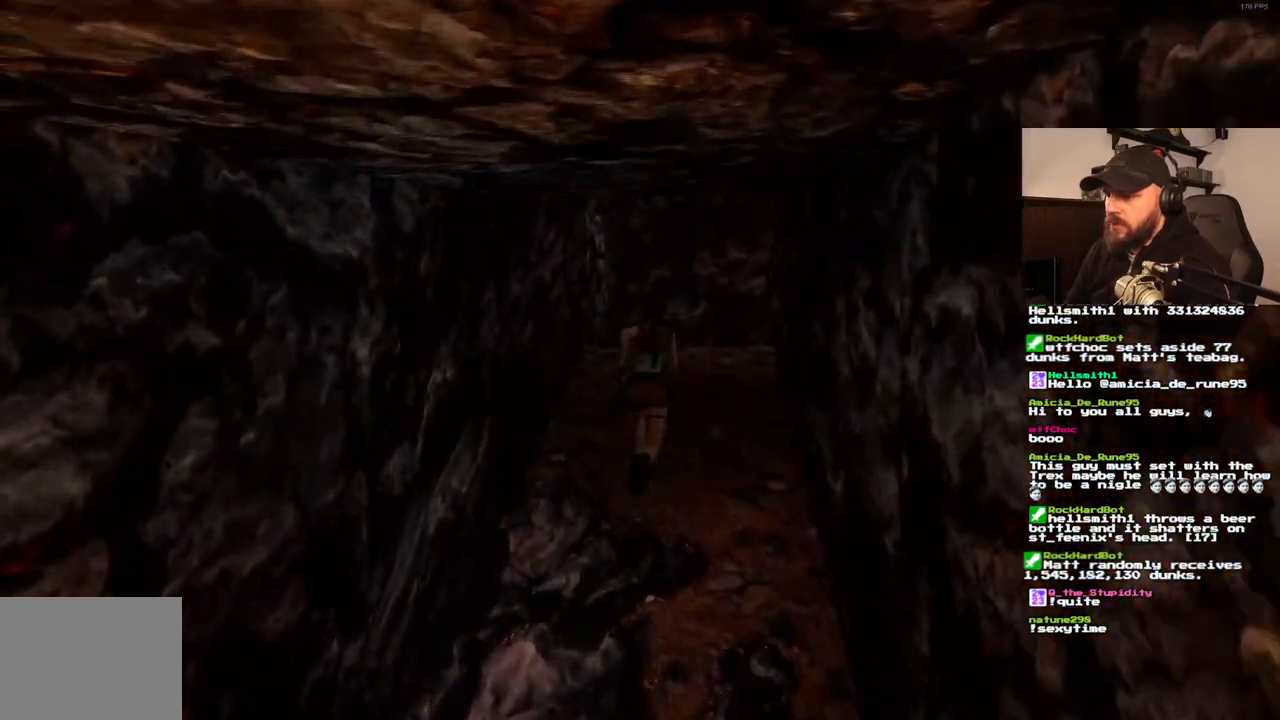
{"dt_ms": 500, "buttons": ["DPAD_UP", "DPAD_RIGHT"], "left_stick": "center", "right_stick": "center", "events": [[83, "DPAD_RIGHT", "up"], [300, "DPAD_RIGHT", "down"]]}
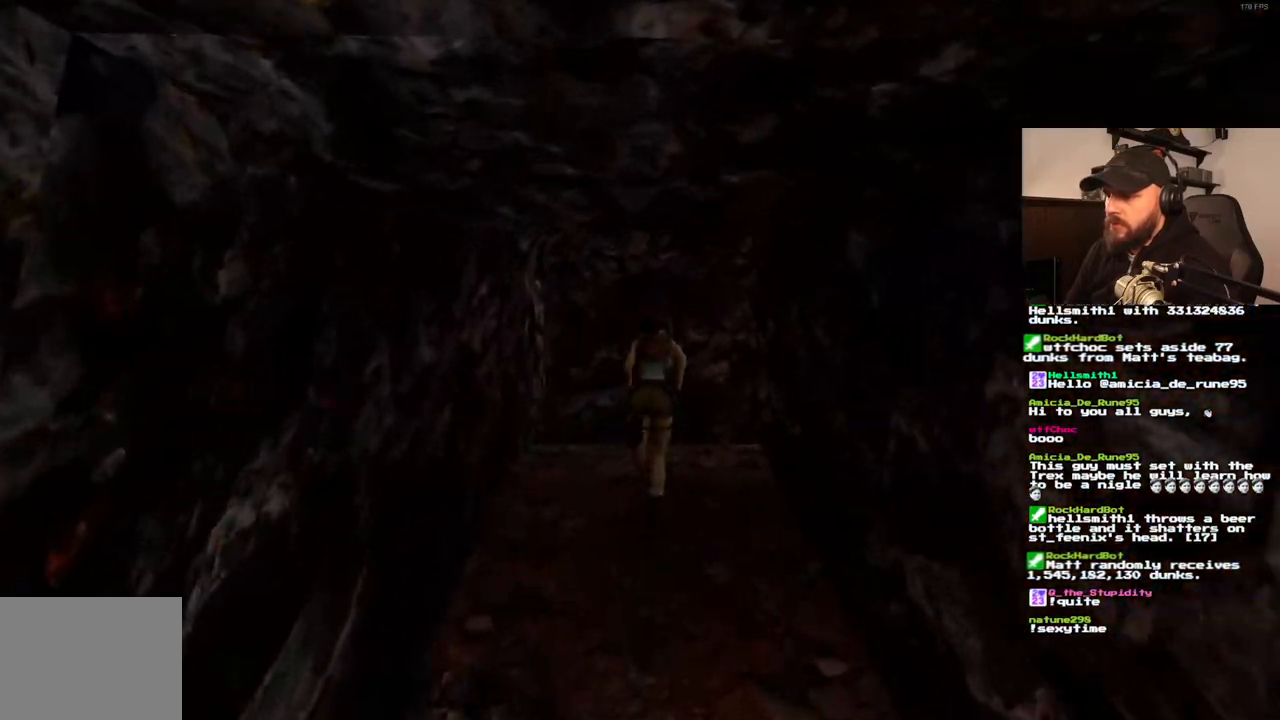
{"dt_ms": 500, "buttons": ["DPAD_UP", "DPAD_RIGHT"], "left_stick": "center", "right_stick": "center", "events": []}
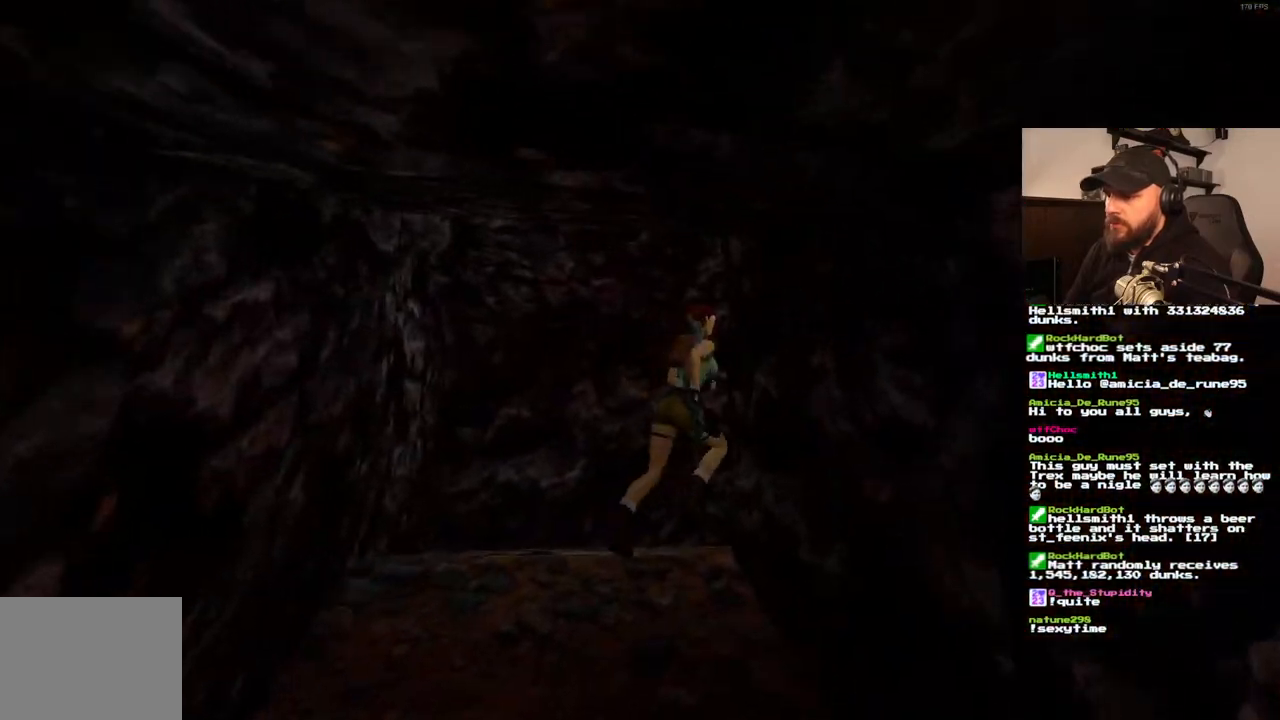
{"dt_ms": 500, "buttons": ["DPAD_RIGHT"], "left_stick": "center", "right_stick": "center", "events": [[250, "DPAD_UP", "up"]]}
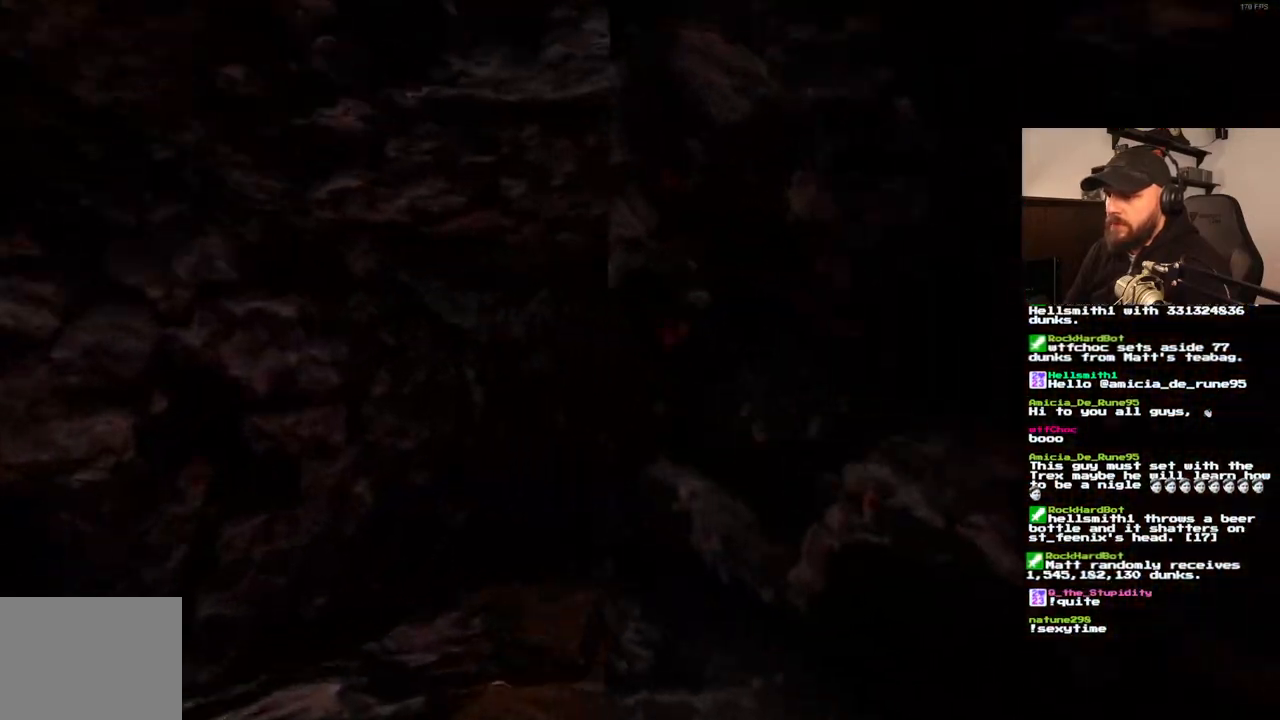
{"dt_ms": 500, "buttons": ["CROSS"], "left_stick": "center", "right_stick": "center", "events": [[317, "CROSS", "down"], [317, "DPAD_RIGHT", "up"]]}
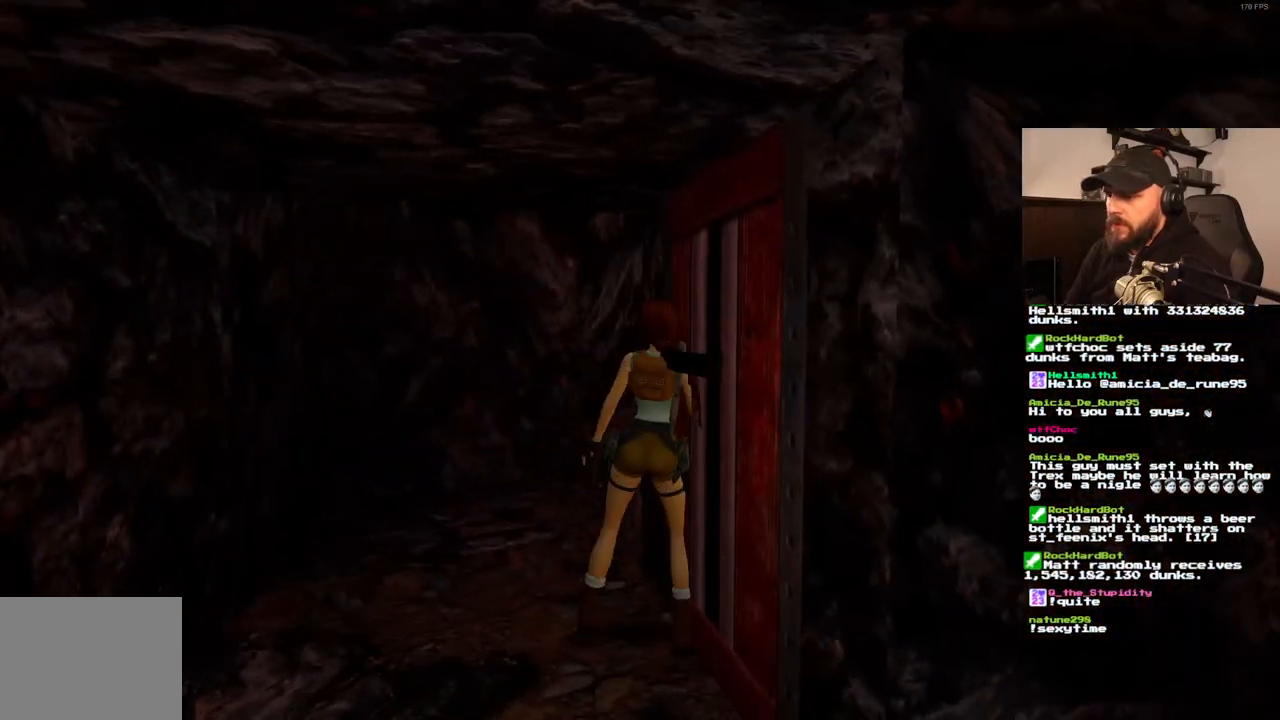
{"dt_ms": 500, "buttons": [], "left_stick": "center", "right_stick": "center", "events": [[33, "DPAD_RIGHT", "down"], [100, "CROSS", "up"], [200, "DPAD_RIGHT", "up"]]}
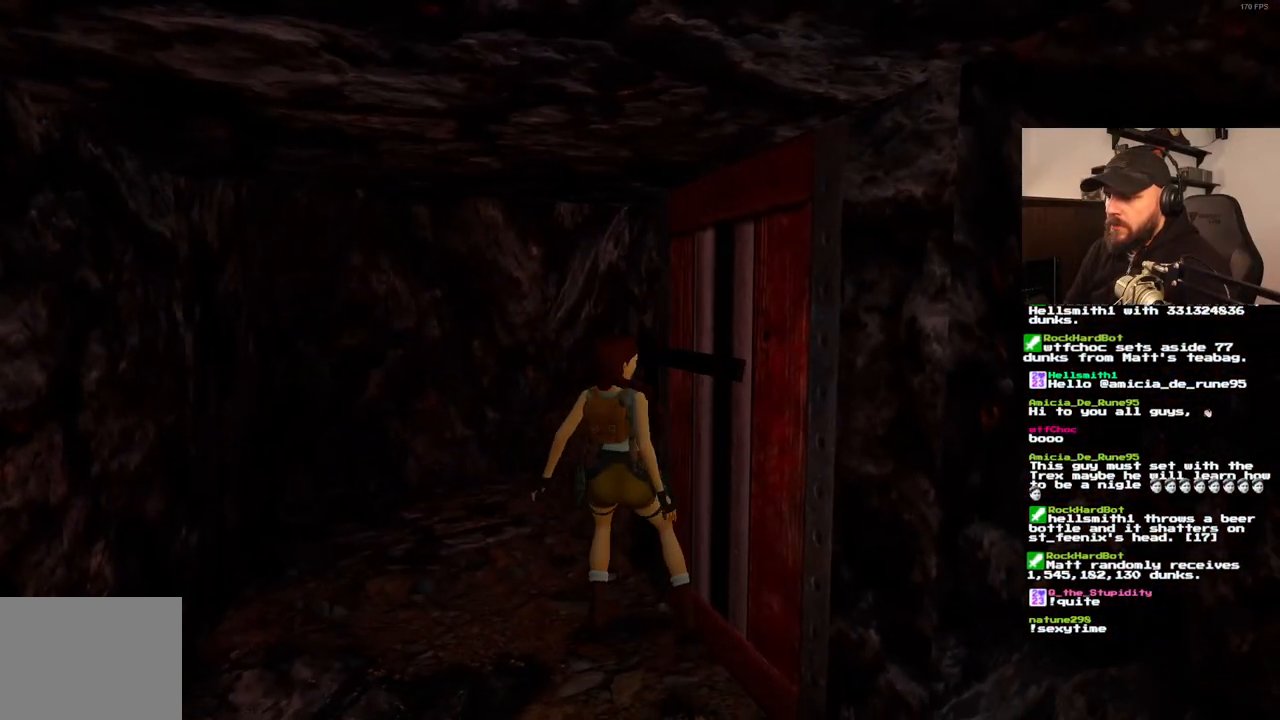
{"dt_ms": 500, "buttons": [], "left_stick": "center", "right_stick": "center", "events": [[17, "DPAD_RIGHT", "down"], [400, "DPAD_RIGHT", "up"]]}
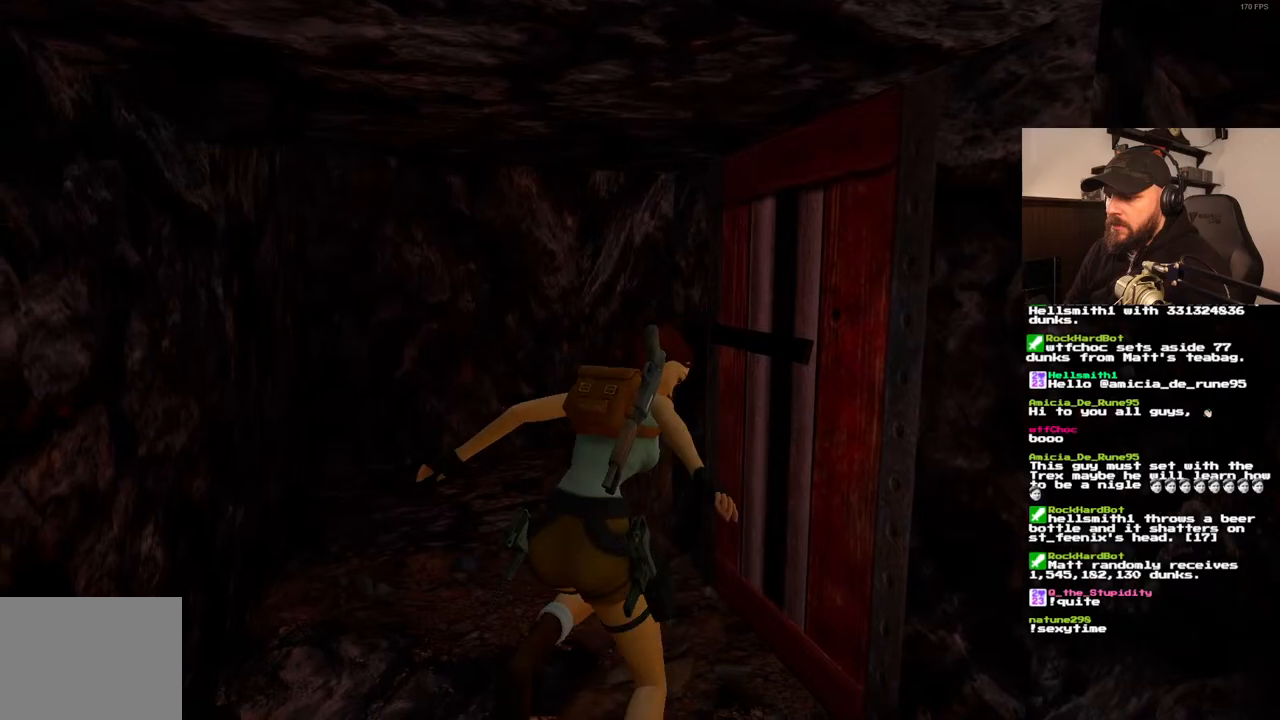
{"dt_ms": 500, "buttons": ["DPAD_UP"], "left_stick": "center", "right_stick": "center", "events": [[183, "DPAD_UP", "down"]]}
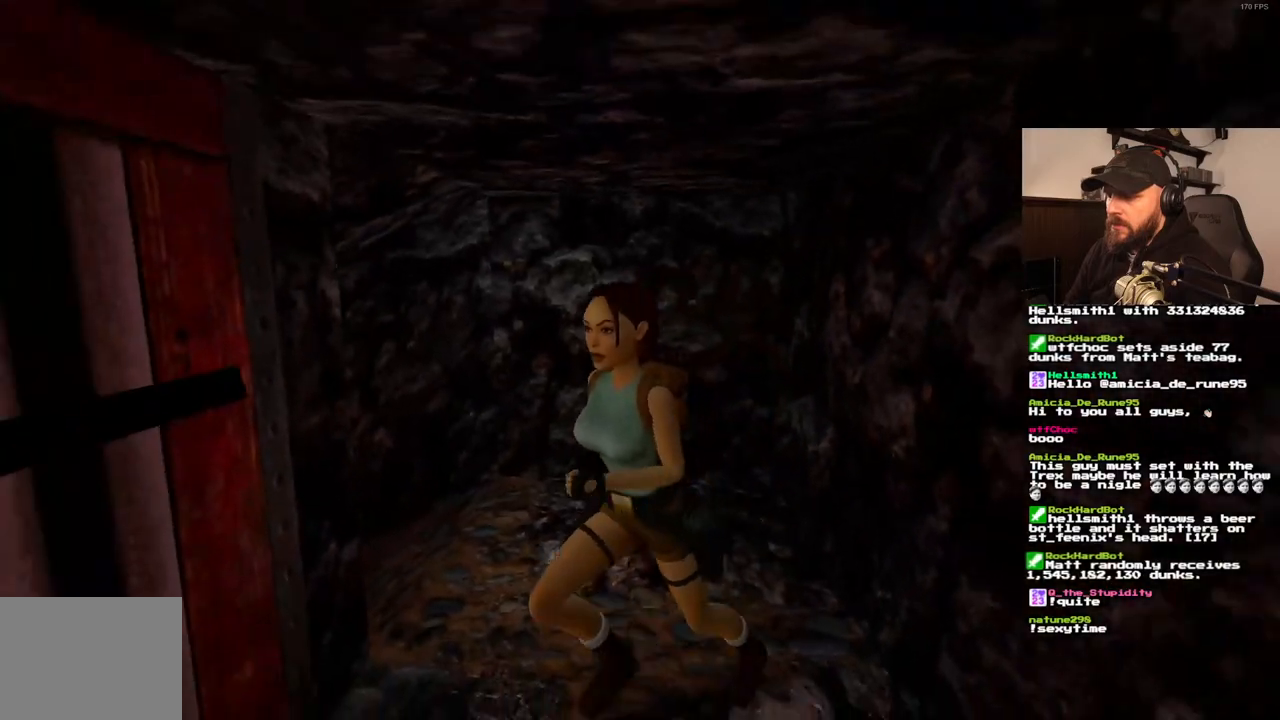
{"dt_ms": 500, "buttons": ["CROSS"], "left_stick": "center", "right_stick": "center", "events": [[17, "DPAD_RIGHT", "down"], [17, "DPAD_UP", "up"], [350, "DPAD_RIGHT", "up"], [383, "CROSS", "down"]]}
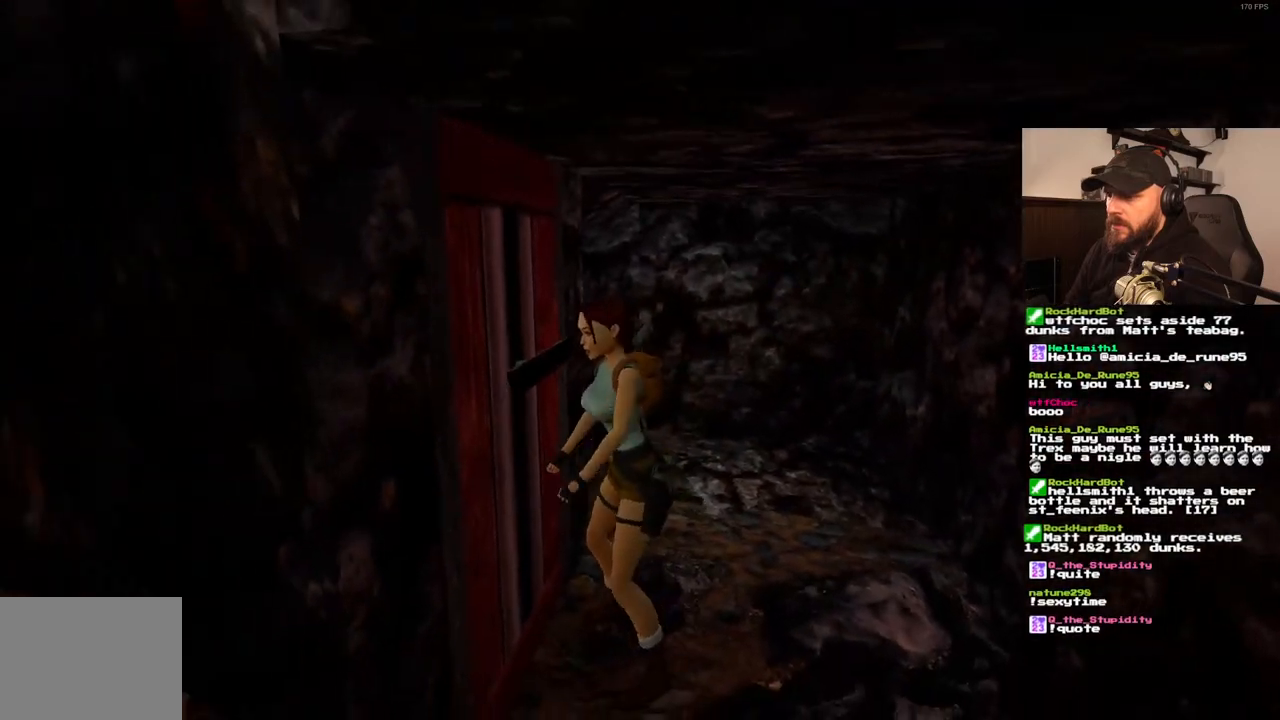
{"dt_ms": 500, "buttons": ["CROSS"], "left_stick": "center", "right_stick": "center", "events": [[183, "DPAD_UP", "down"], [283, "DPAD_UP", "up"]]}
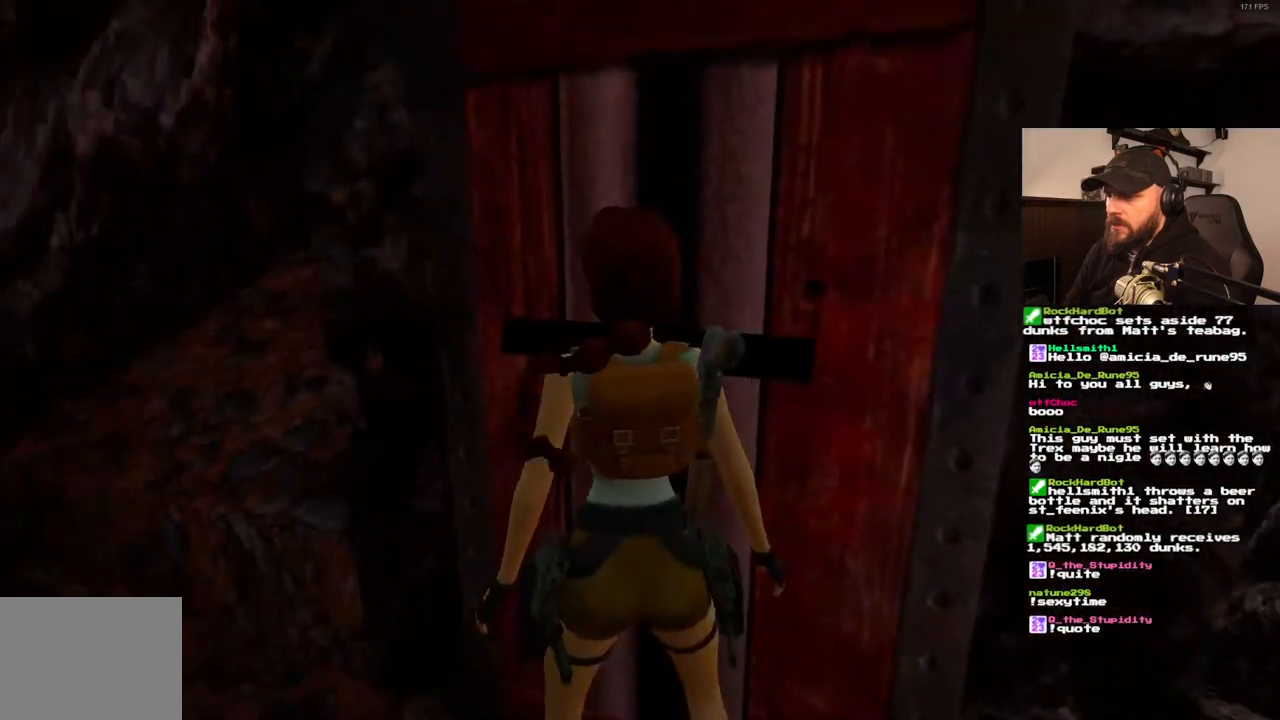
{"dt_ms": 500, "buttons": ["CROSS"], "left_stick": "center", "right_stick": "center", "events": [[217, "DPAD_RIGHT", "down"], [350, "CROSS", "up"], [417, "CROSS", "down"], [417, "DPAD_RIGHT", "up"]]}
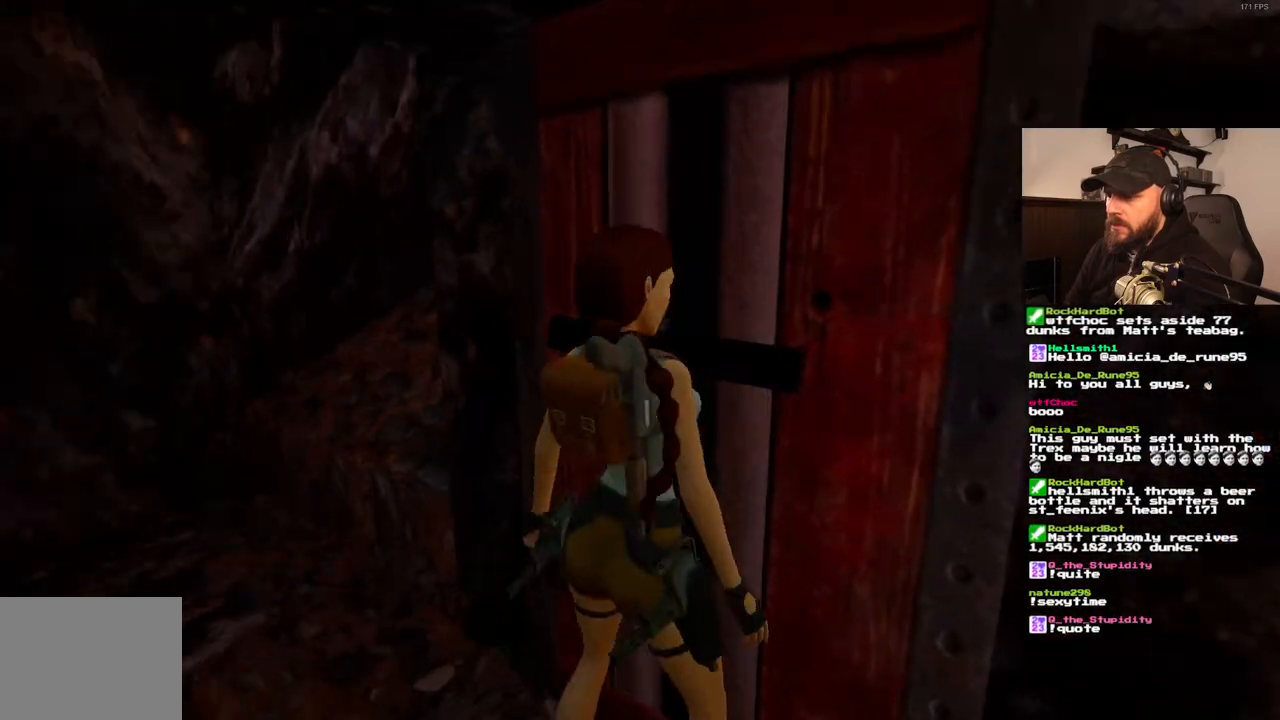
{"dt_ms": 500, "buttons": [], "left_stick": "center", "right_stick": "center", "events": [[200, "CROSS", "up"]]}
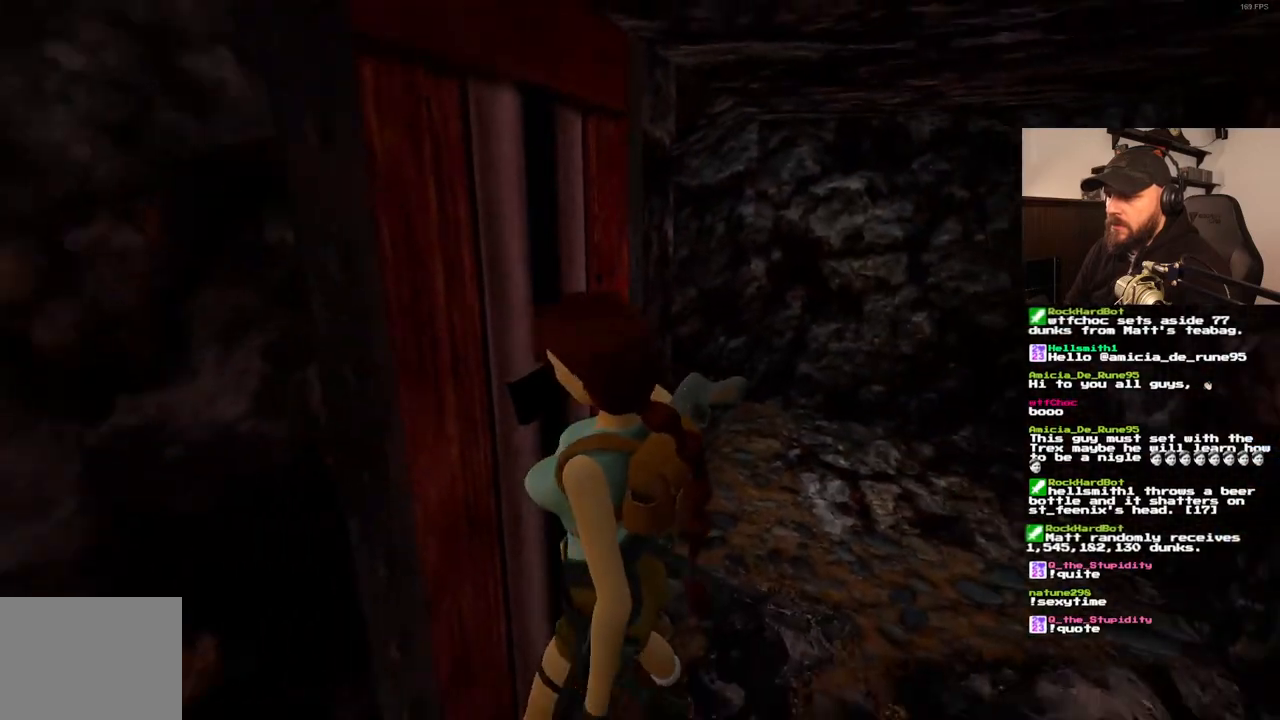
{"dt_ms": 500, "buttons": [], "left_stick": "center", "right_stick": "center", "events": []}
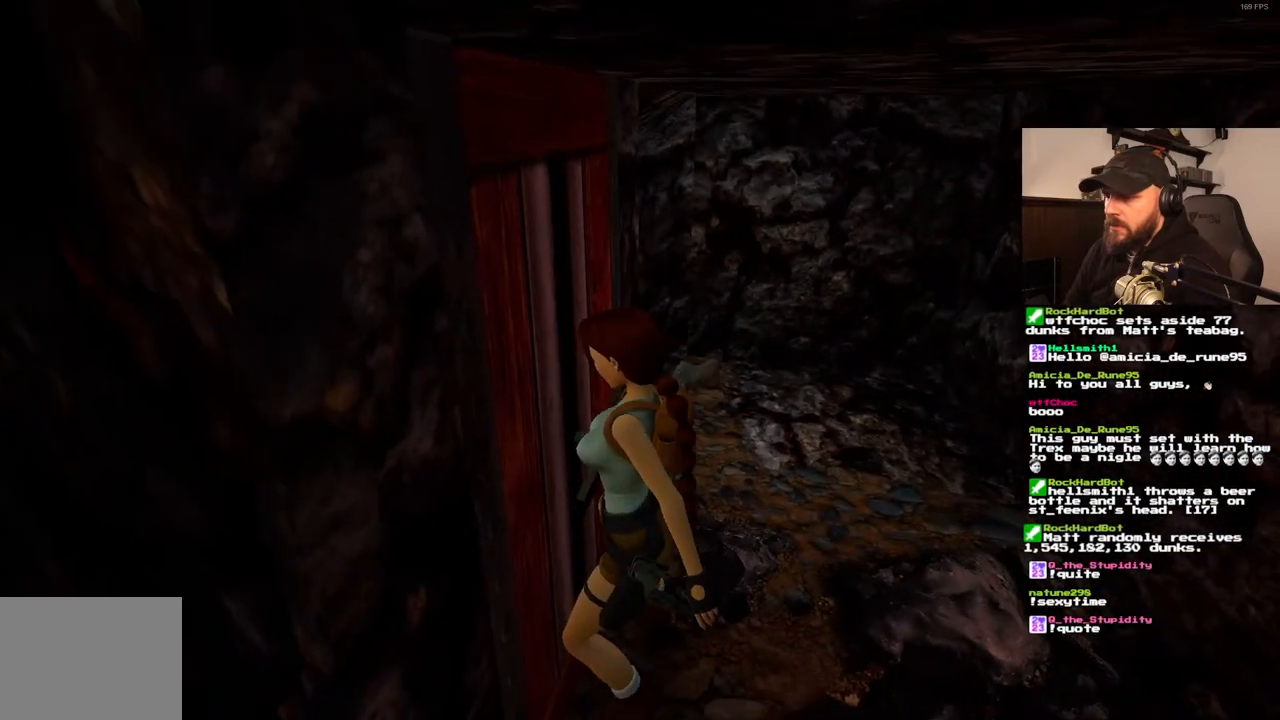
{"dt_ms": 1000, "buttons": ["DPAD_LEFT"], "left_stick": "center", "right_stick": "center", "events": [[667, "DPAD_LEFT", "down"]]}
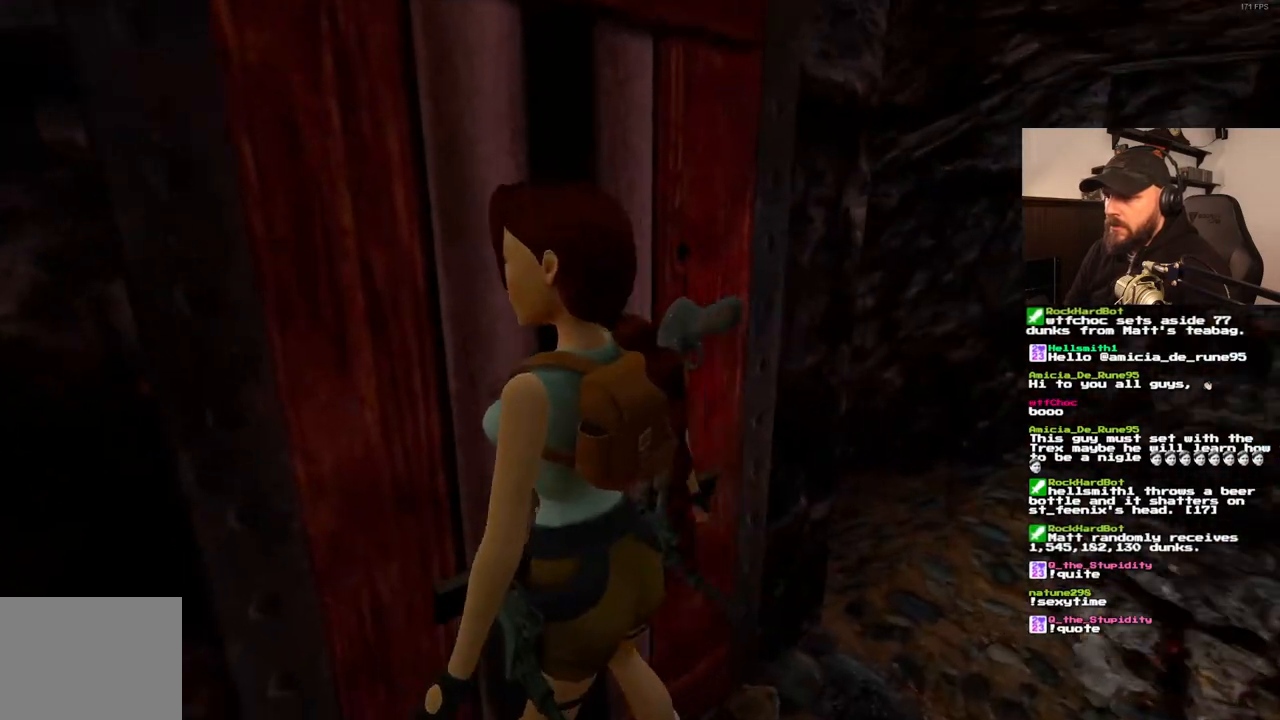
{"dt_ms": 500, "buttons": ["DPAD_UP"], "left_stick": "center", "right_stick": "center", "events": [[350, "DPAD_UP", "down"], [417, "DPAD_LEFT", "up"]]}
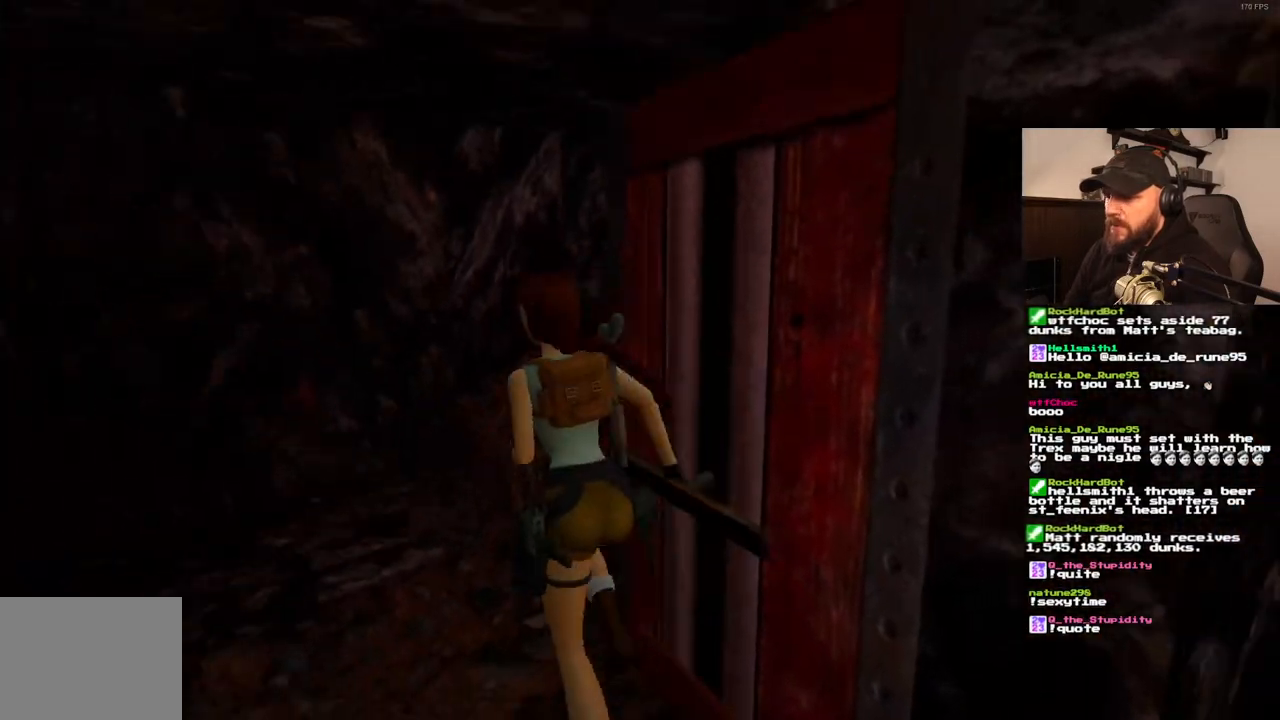
{"dt_ms": 500, "buttons": ["DPAD_UP", "DPAD_RIGHT"], "left_stick": "center", "right_stick": "center", "events": [[17, "DPAD_RIGHT", "down"]]}
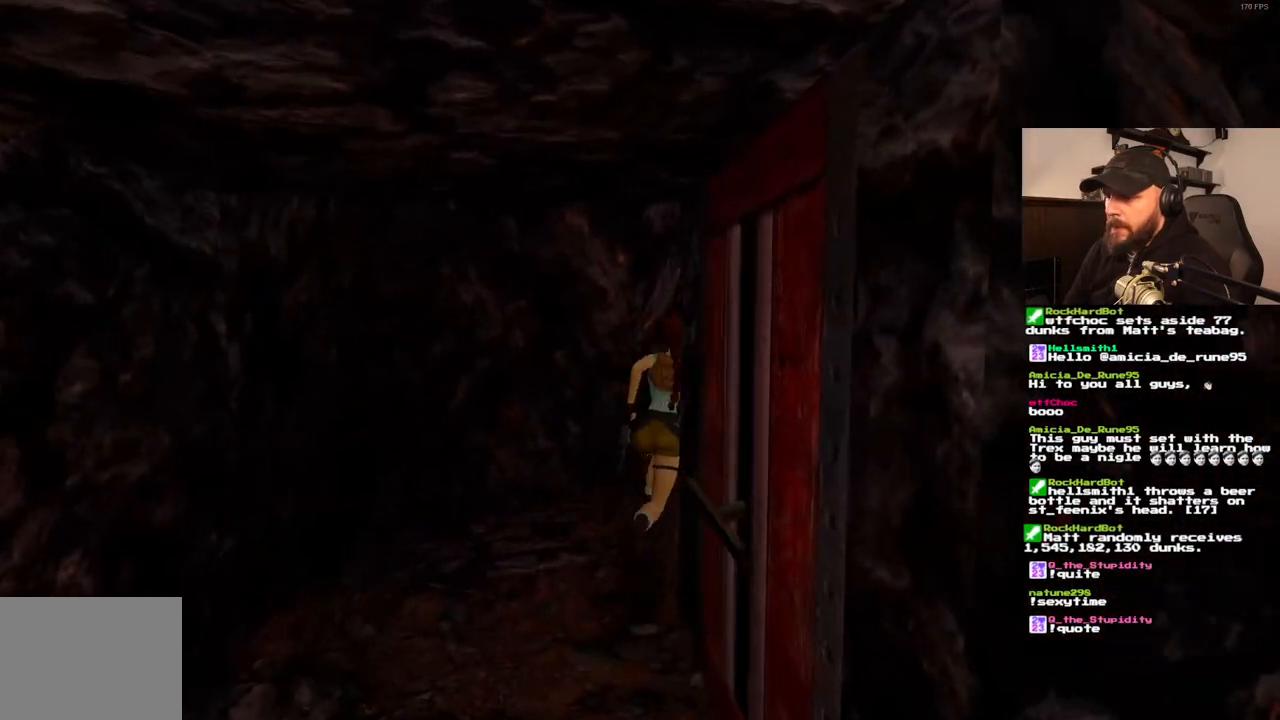
{"dt_ms": 1000, "buttons": ["DPAD_UP"], "left_stick": "center", "right_stick": "center", "events": [[283, "DPAD_RIGHT", "up"], [467, "DPAD_RIGHT", "down"], [833, "DPAD_RIGHT", "up"]]}
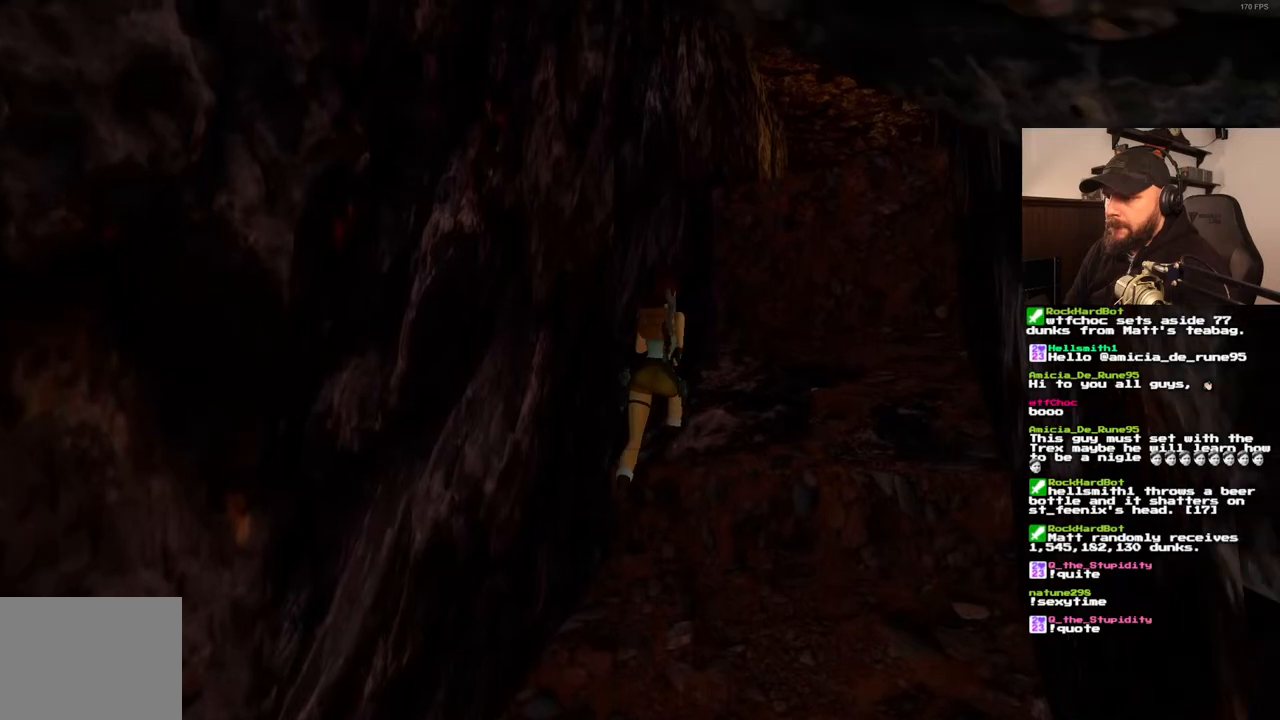
{"dt_ms": 500, "buttons": [], "left_stick": "center", "right_stick": "center", "events": [[50, "DPAD_RIGHT", "down"], [417, "DPAD_RIGHT", "up"], [417, "DPAD_UP", "up"]]}
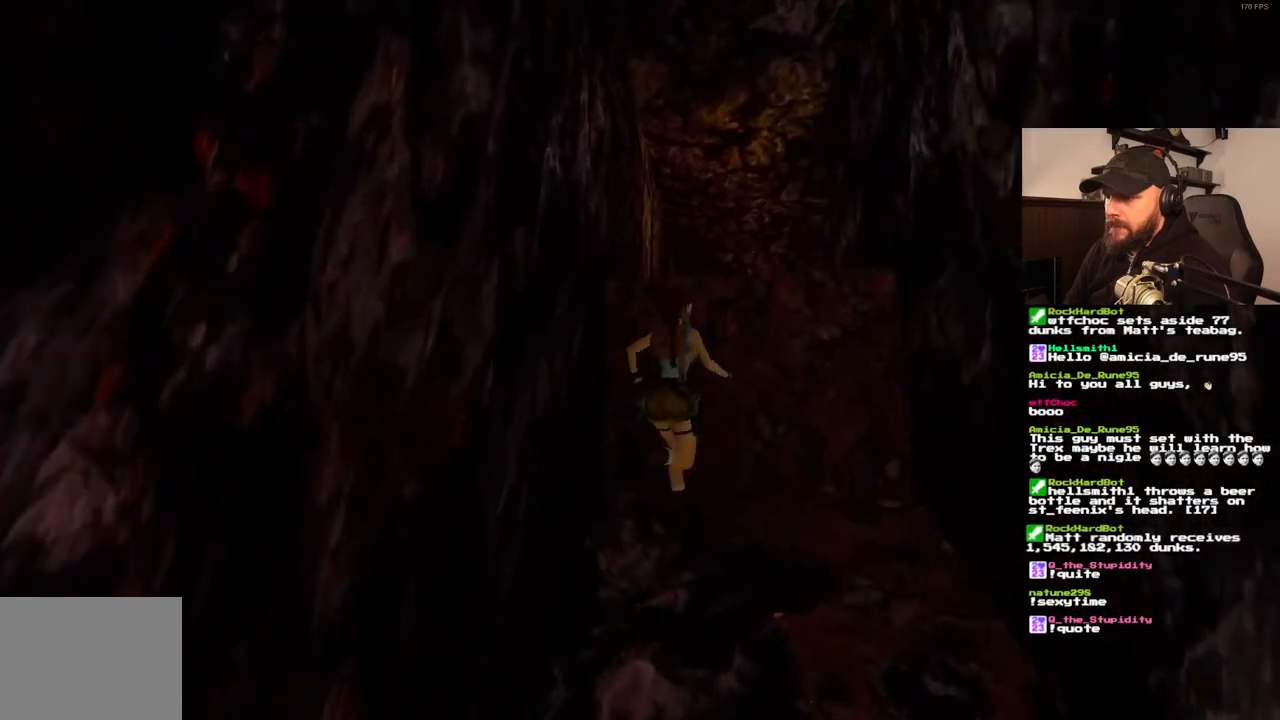
{"dt_ms": 500, "buttons": ["CROSS", "DPAD_UP", "DPAD_LEFT"], "left_stick": "center", "right_stick": "center", "events": [[200, "DPAD_UP", "down"], [300, "CROSS", "down"], [333, "DPAD_LEFT", "down"]]}
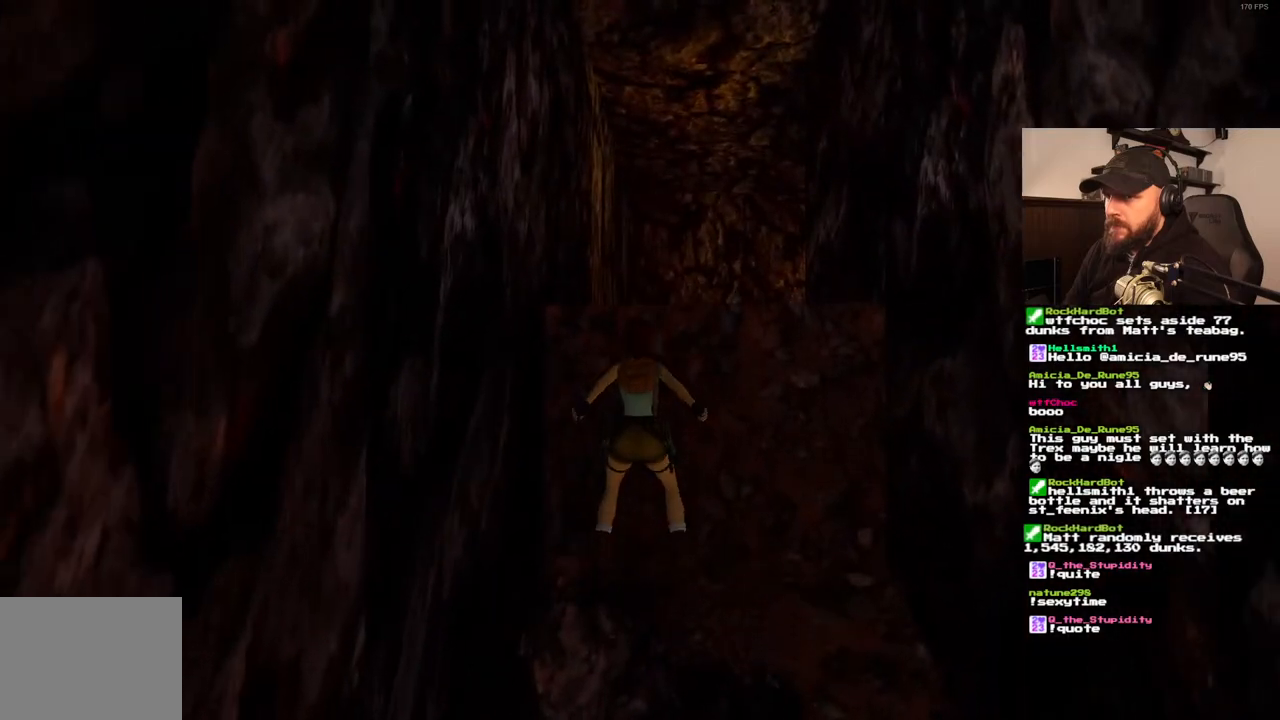
{"dt_ms": 500, "buttons": [], "left_stick": "center", "right_stick": "center", "events": [[50, "DPAD_LEFT", "up"], [367, "CROSS", "up"], [367, "DPAD_UP", "up"]]}
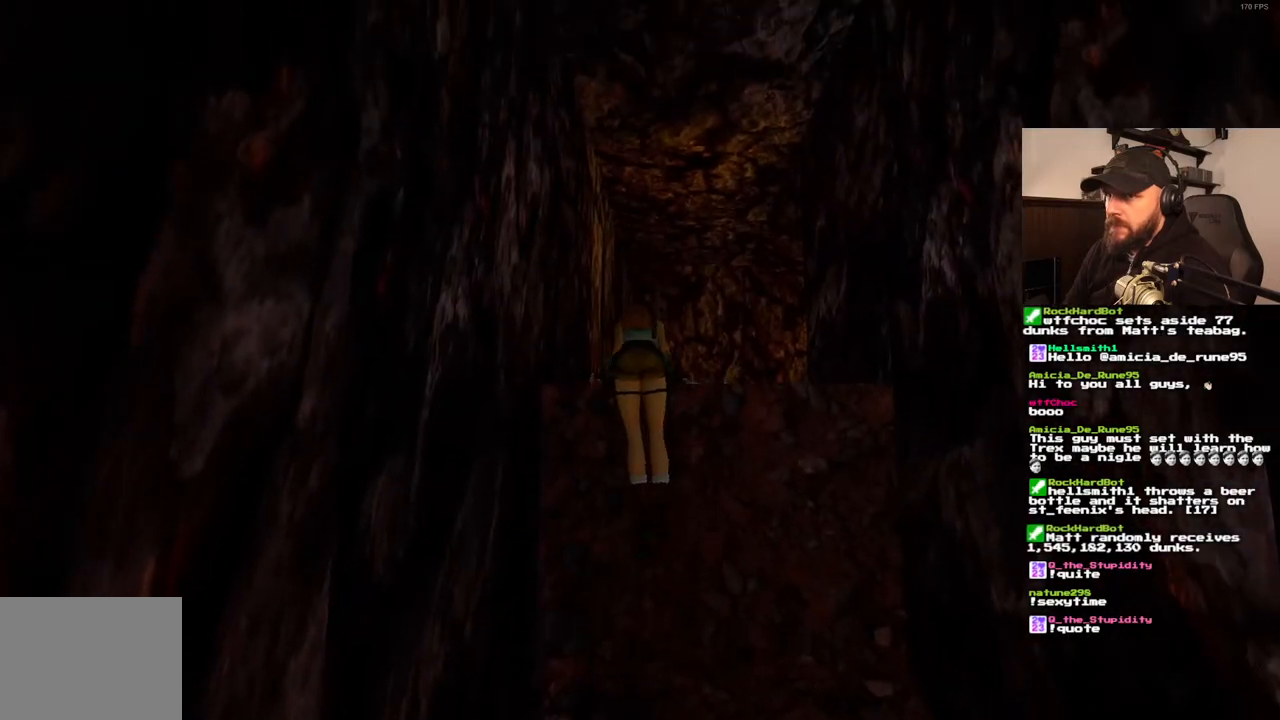
{"dt_ms": 500, "buttons": [], "left_stick": "center", "right_stick": "center", "events": []}
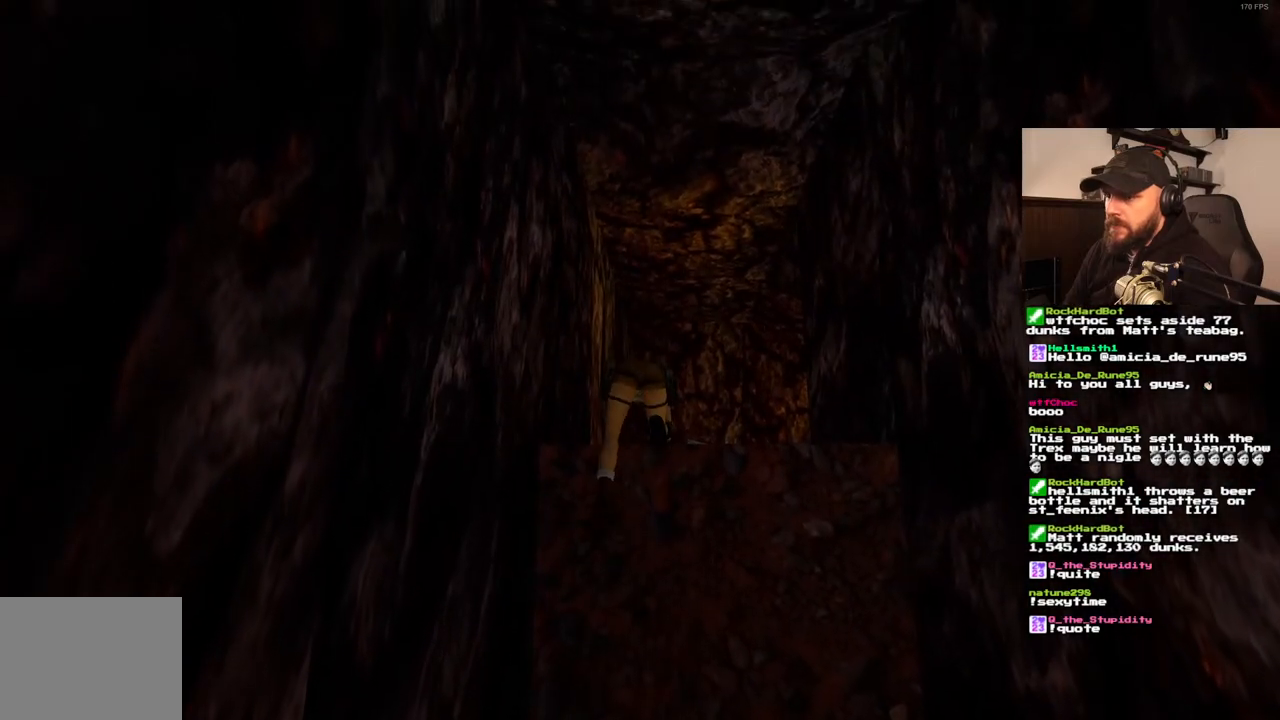
{"dt_ms": 500, "buttons": [], "left_stick": "center", "right_stick": "center", "events": []}
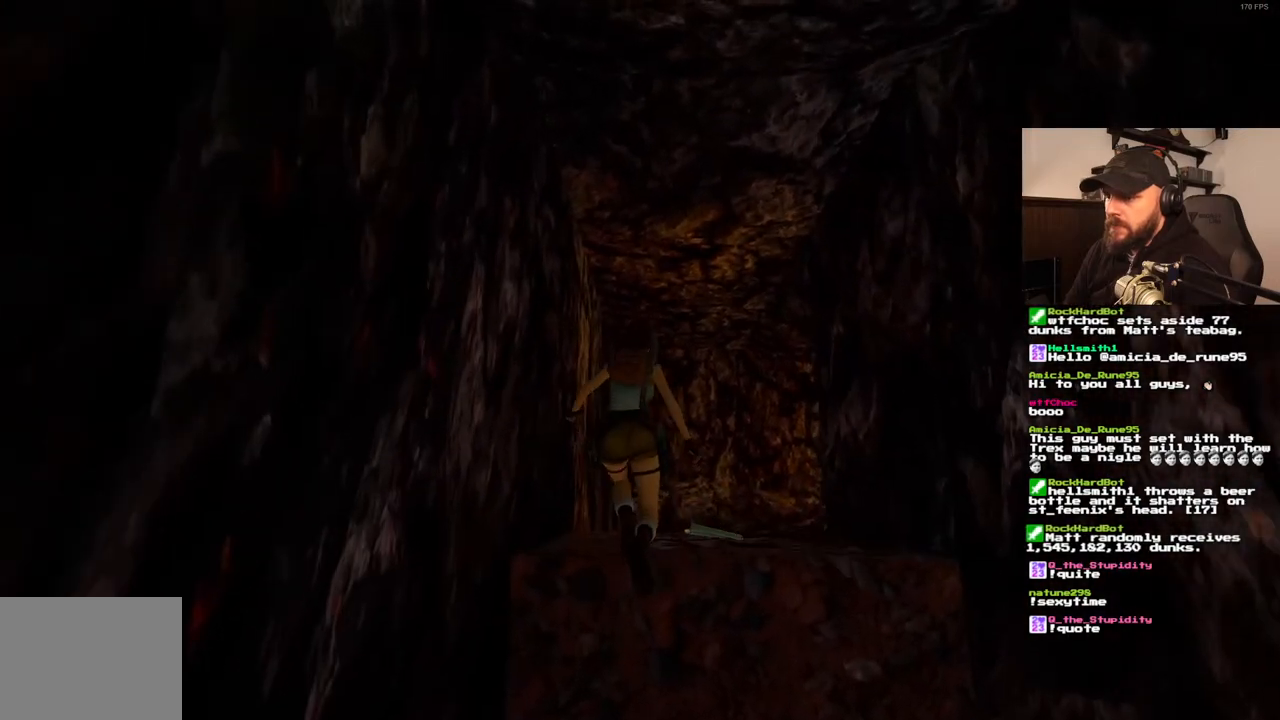
{"dt_ms": 500, "buttons": ["DPAD_RIGHT"], "left_stick": "center", "right_stick": "center", "events": [[383, "DPAD_UP", "down"], [450, "DPAD_RIGHT", "down"], [467, "DPAD_UP", "up"]]}